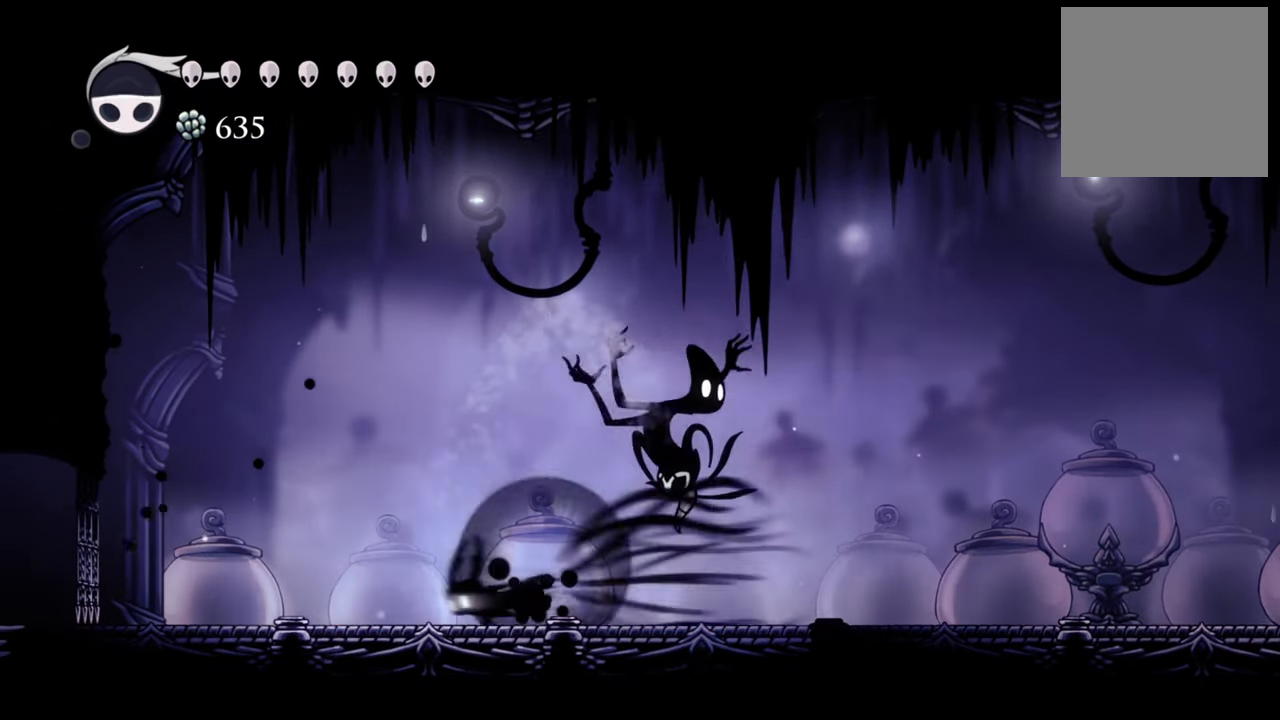
Gameplay with a controller (Xbox layout); each line is a JSON object with the inputs held at the frame after it. "events" lists button and stick changes between this image and that frame as [ms after this image, input, new state], when the widget could be followed in between. Not read: left_stick right_stick.
{"buttons": ["DPAD_RIGHT"], "events": [[60, "DPAD_LEFT", "up"], [120, "R2", "up"], [140, "DPAD_RIGHT", "down"]]}
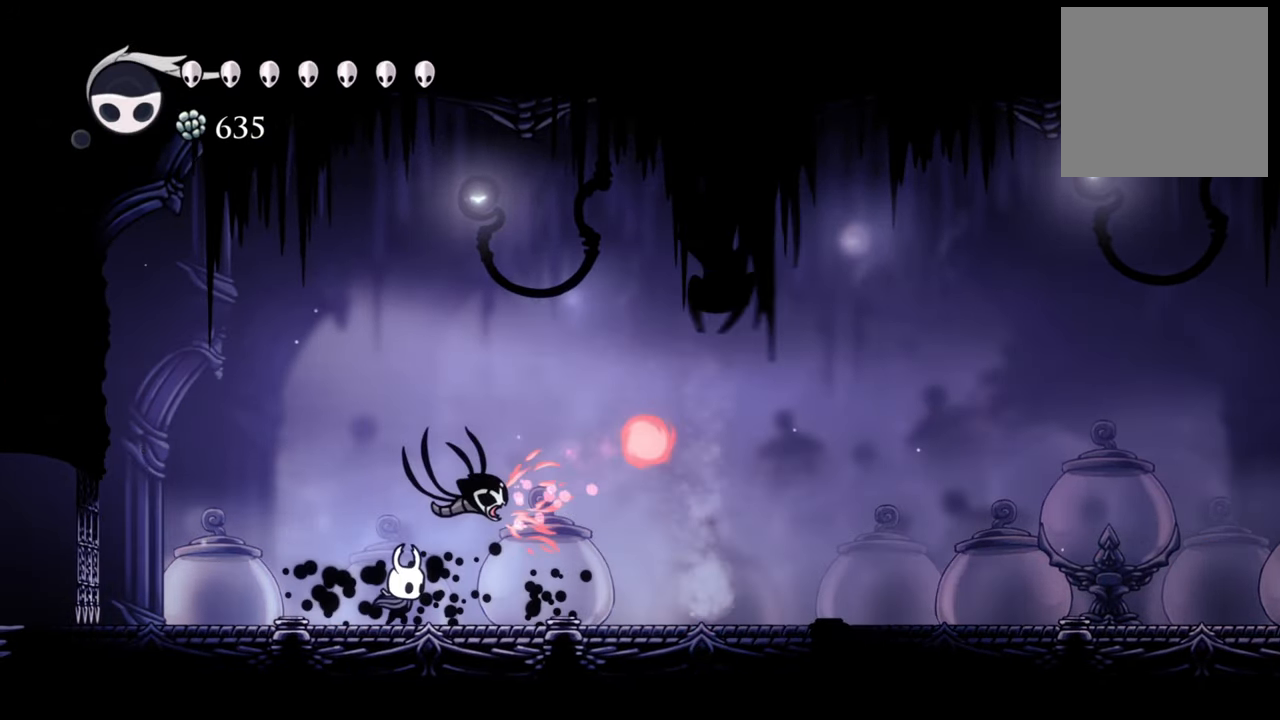
{"buttons": ["R2", "DPAD_RIGHT"], "events": [[460, "R2", "down"]]}
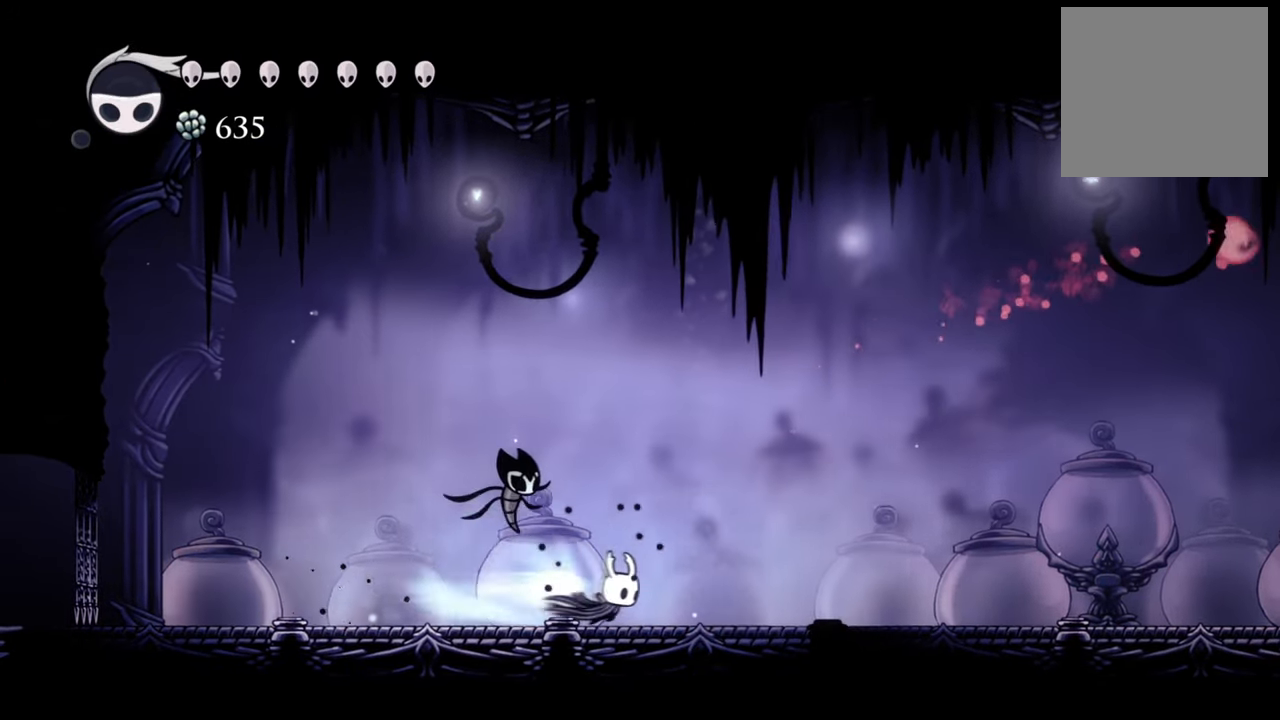
{"buttons": ["DPAD_RIGHT"], "events": [[160, "R2", "up"]]}
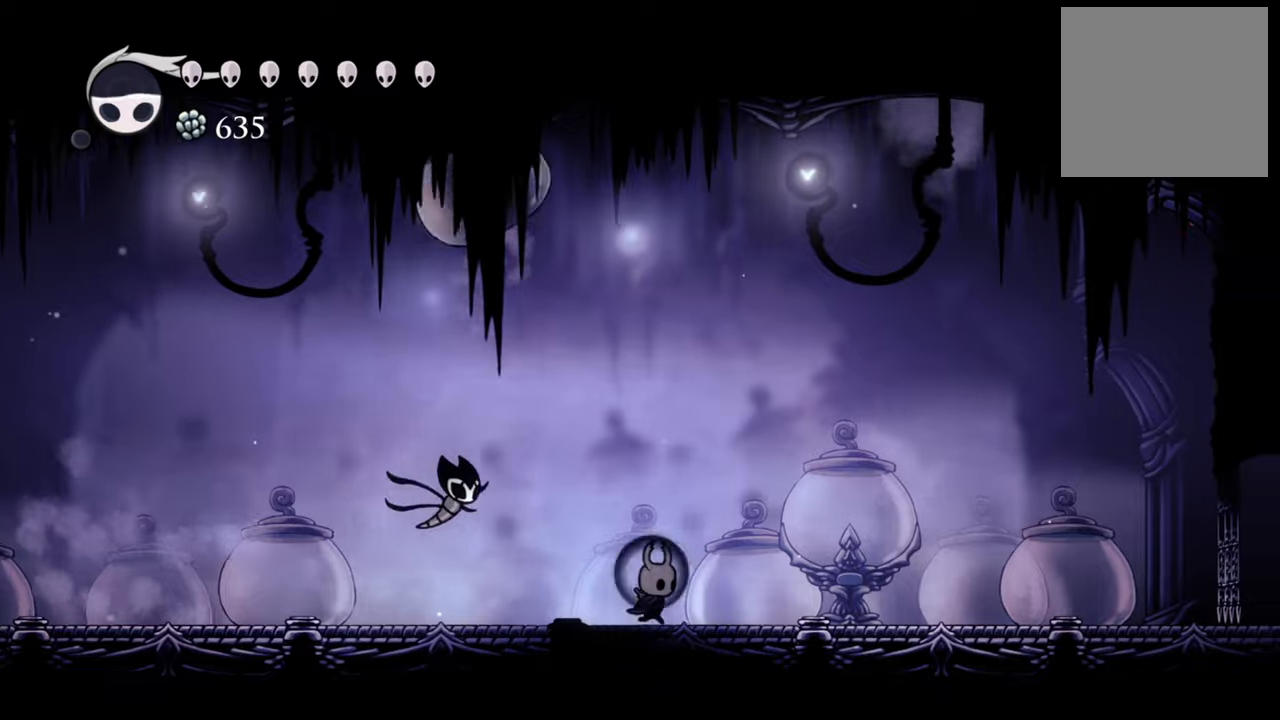
{"buttons": ["DPAD_RIGHT"], "events": []}
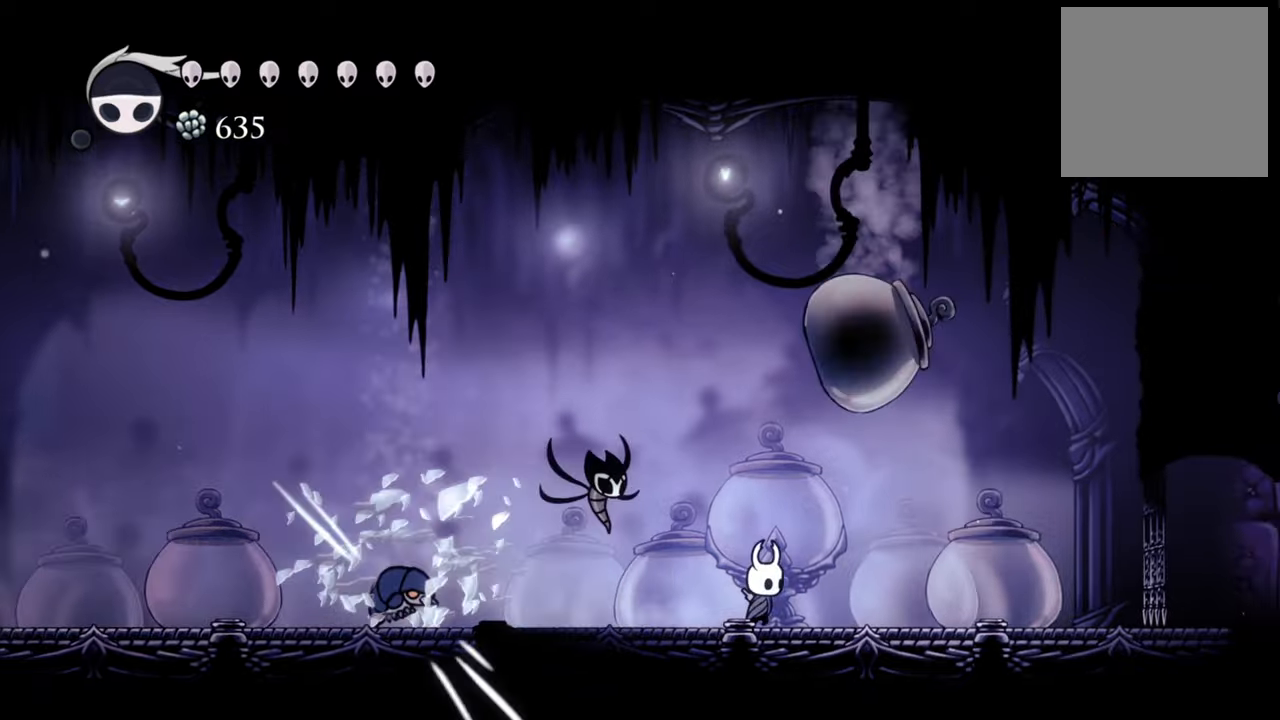
{"buttons": [], "events": [[200, "DPAD_RIGHT", "up"], [380, "X", "down"], [500, "X", "up"]]}
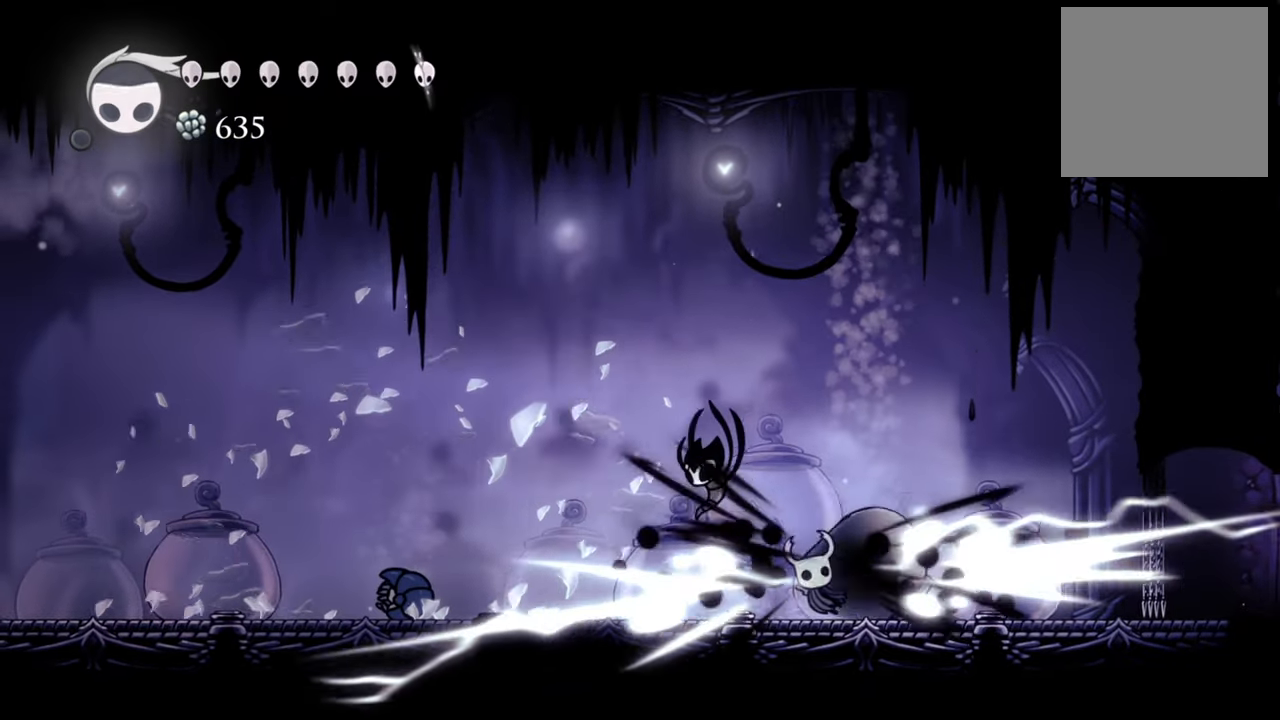
{"buttons": ["X", "DPAD_RIGHT"], "events": [[220, "DPAD_RIGHT", "down"], [420, "X", "down"]]}
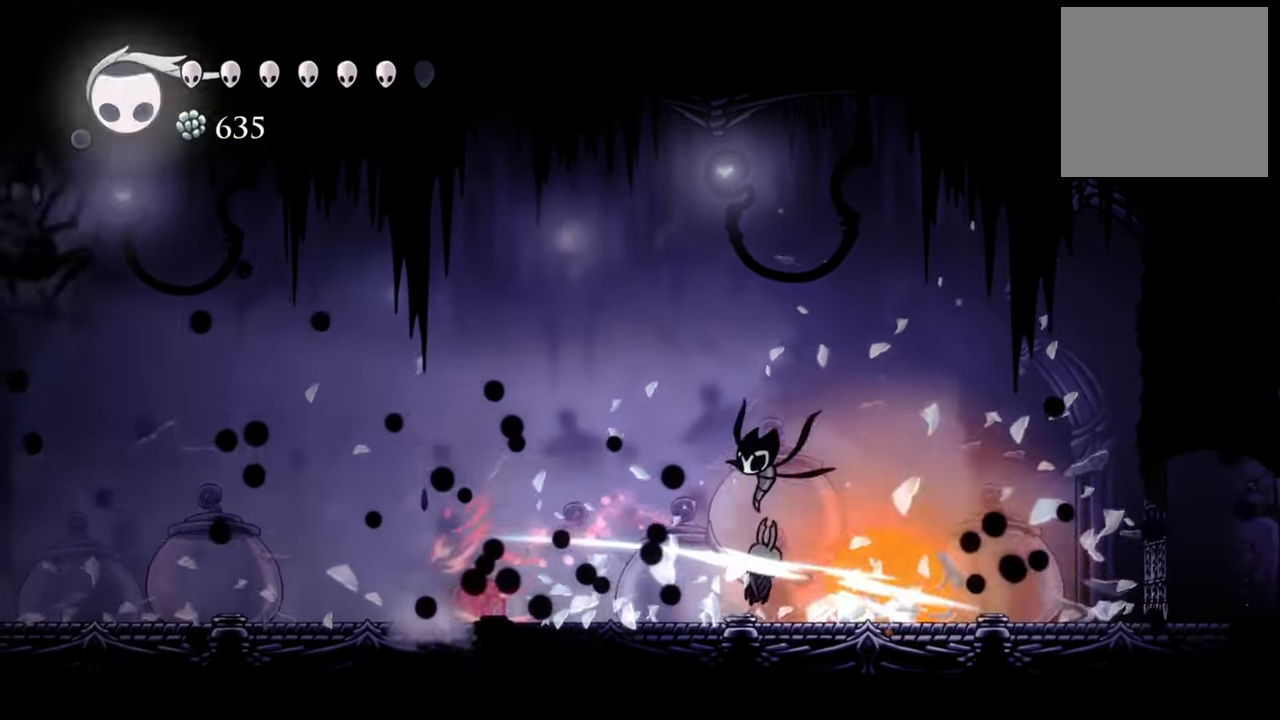
{"buttons": ["X"], "events": [[40, "X", "up"], [180, "DPAD_RIGHT", "up"], [300, "DPAD_DOWN", "down"], [300, "DPAD_LEFT", "down"], [400, "DPAD_DOWN", "up"], [440, "X", "down"], [500, "DPAD_LEFT", "up"]]}
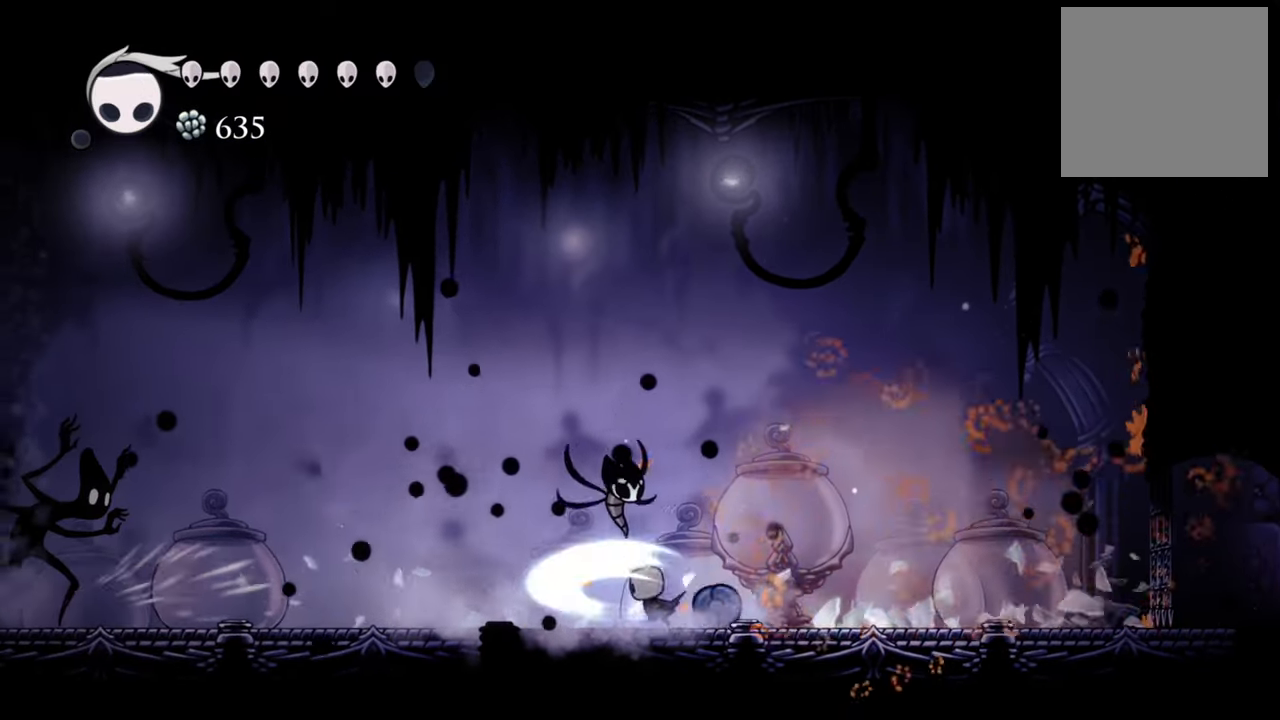
{"buttons": ["R2", "DPAD_RIGHT"], "events": [[80, "X", "up"], [340, "DPAD_RIGHT", "down"], [500, "R2", "down"]]}
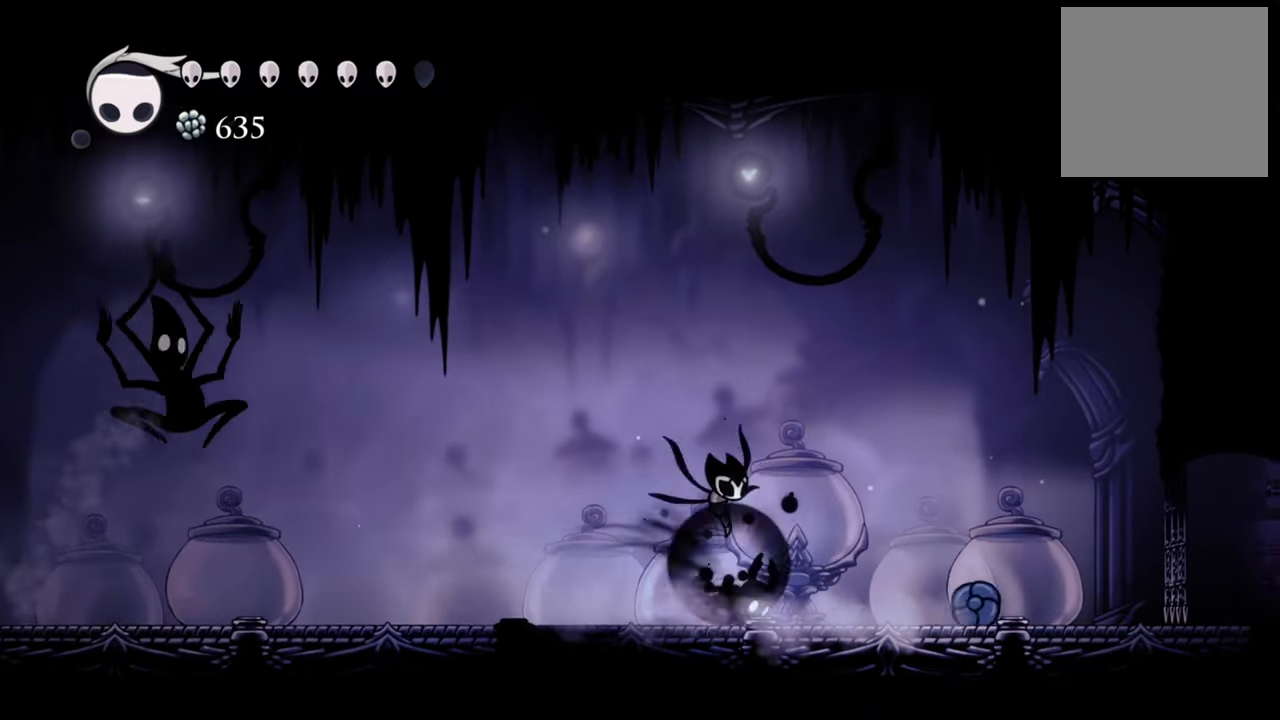
{"buttons": [], "events": [[160, "R2", "up"], [360, "X", "down"], [440, "DPAD_RIGHT", "up"], [460, "X", "up"]]}
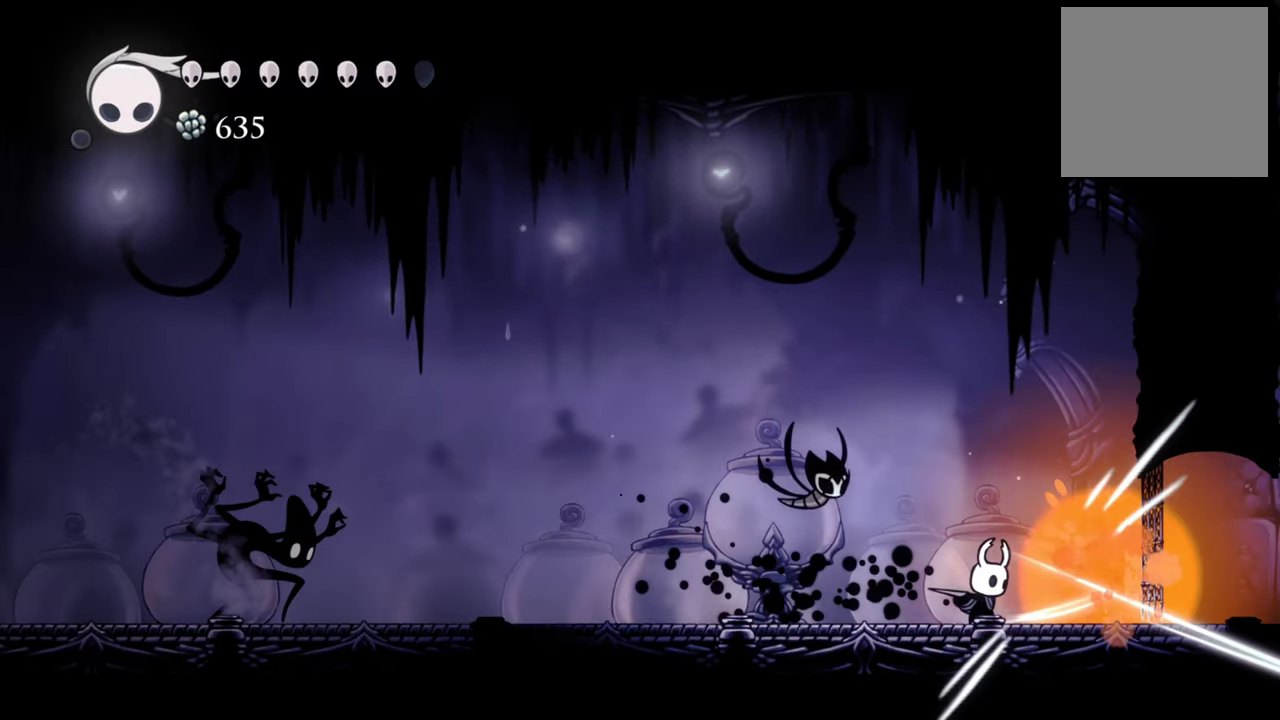
{"buttons": ["DPAD_LEFT"], "events": [[180, "DPAD_LEFT", "down"], [240, "R2", "down"], [420, "R2", "up"]]}
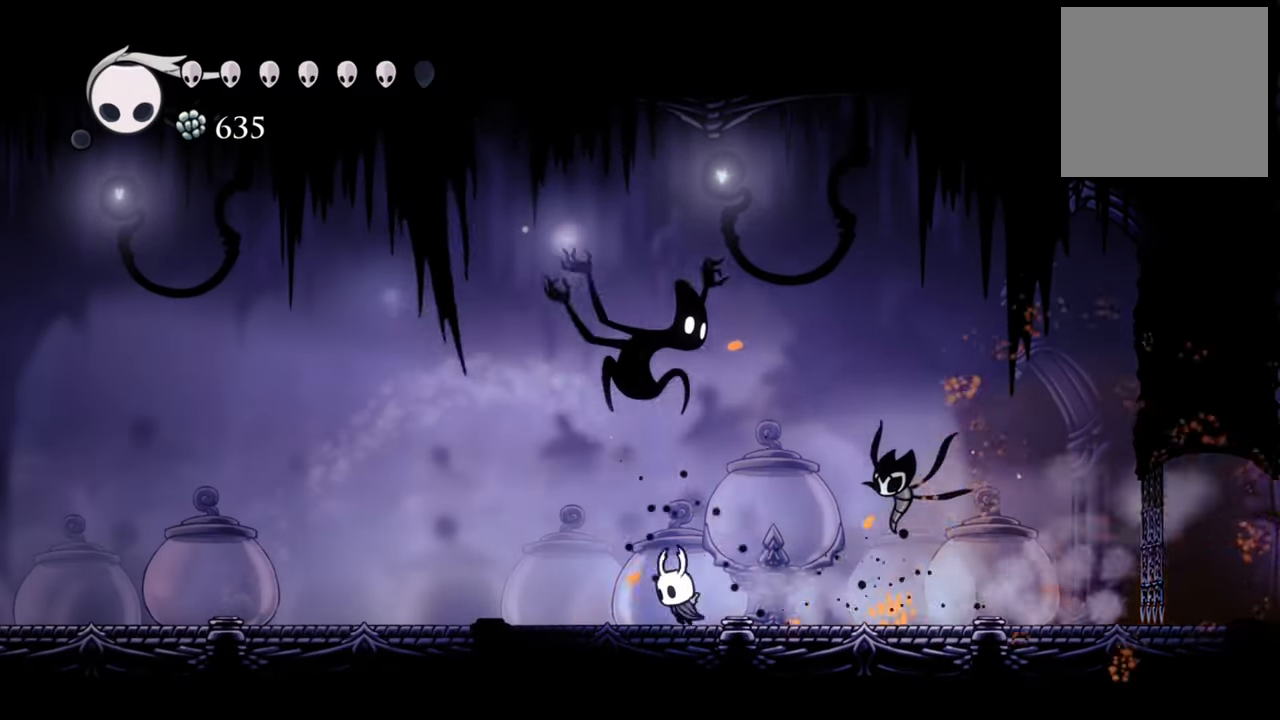
{"buttons": ["DPAD_LEFT"], "events": [[320, "R2", "down"], [380, "R2", "up"]]}
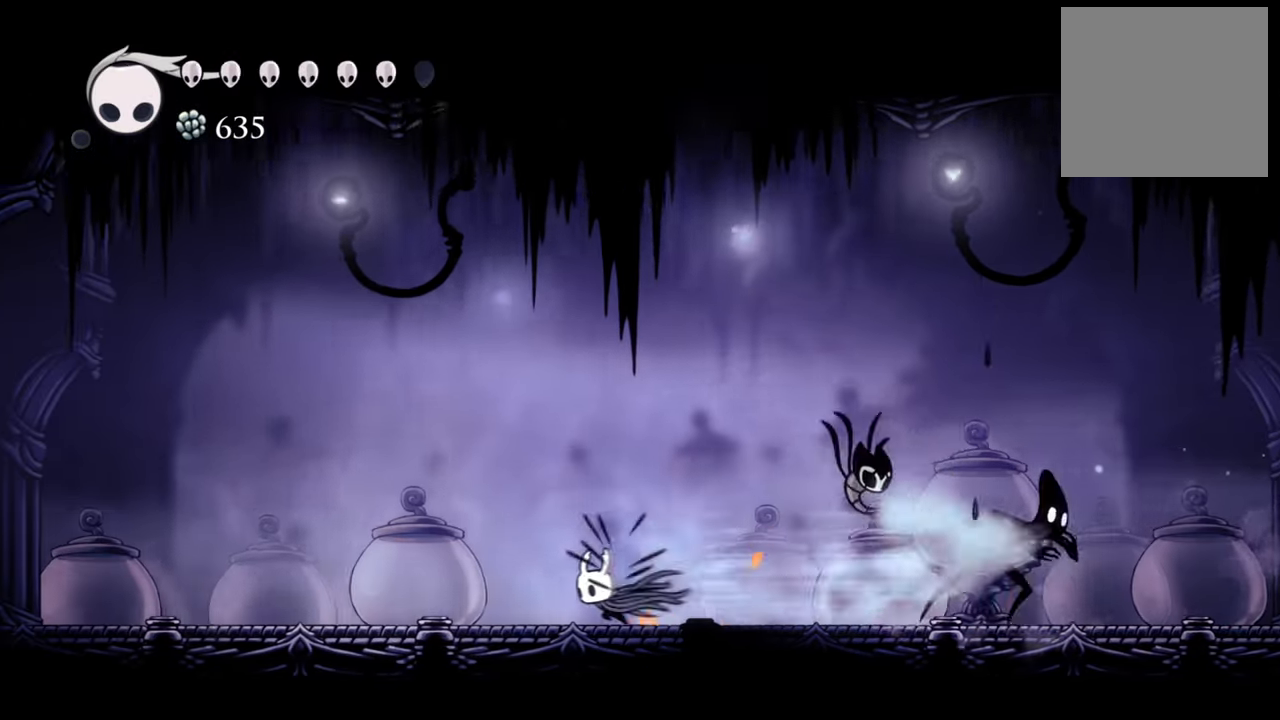
{"buttons": ["B"], "events": [[160, "DPAD_LEFT", "up"], [380, "B", "down"]]}
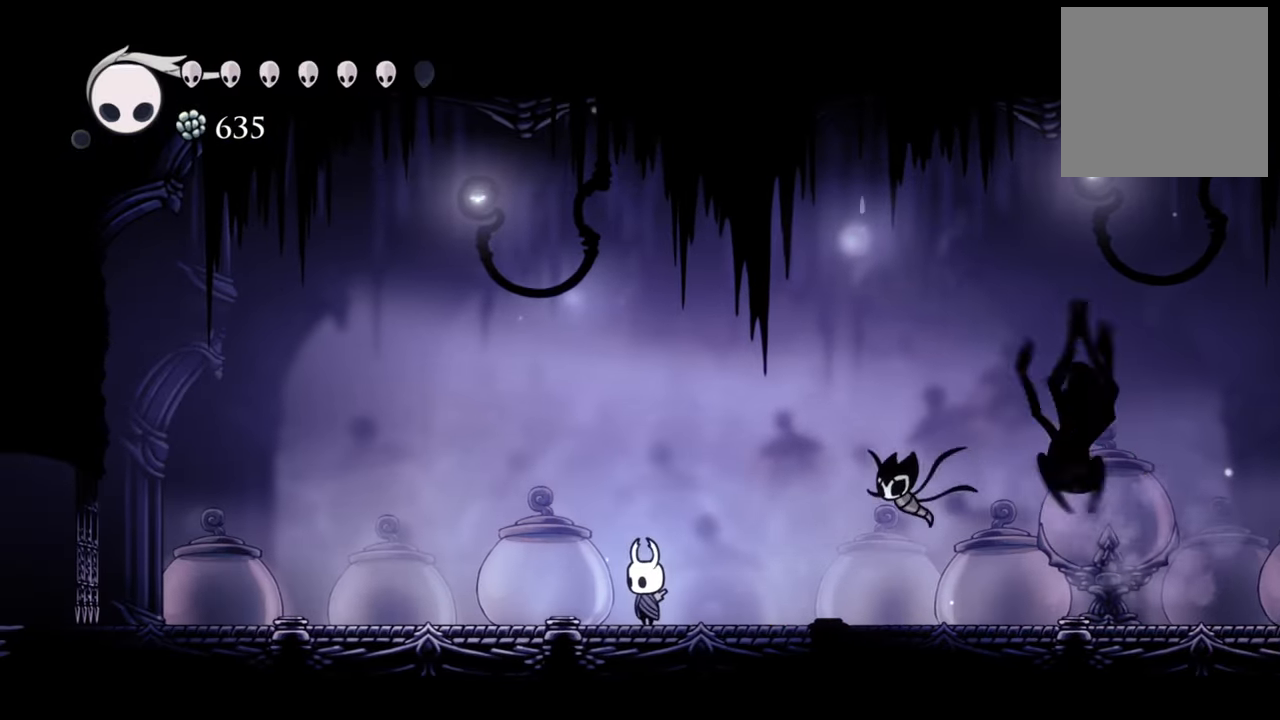
{"buttons": ["B"], "events": []}
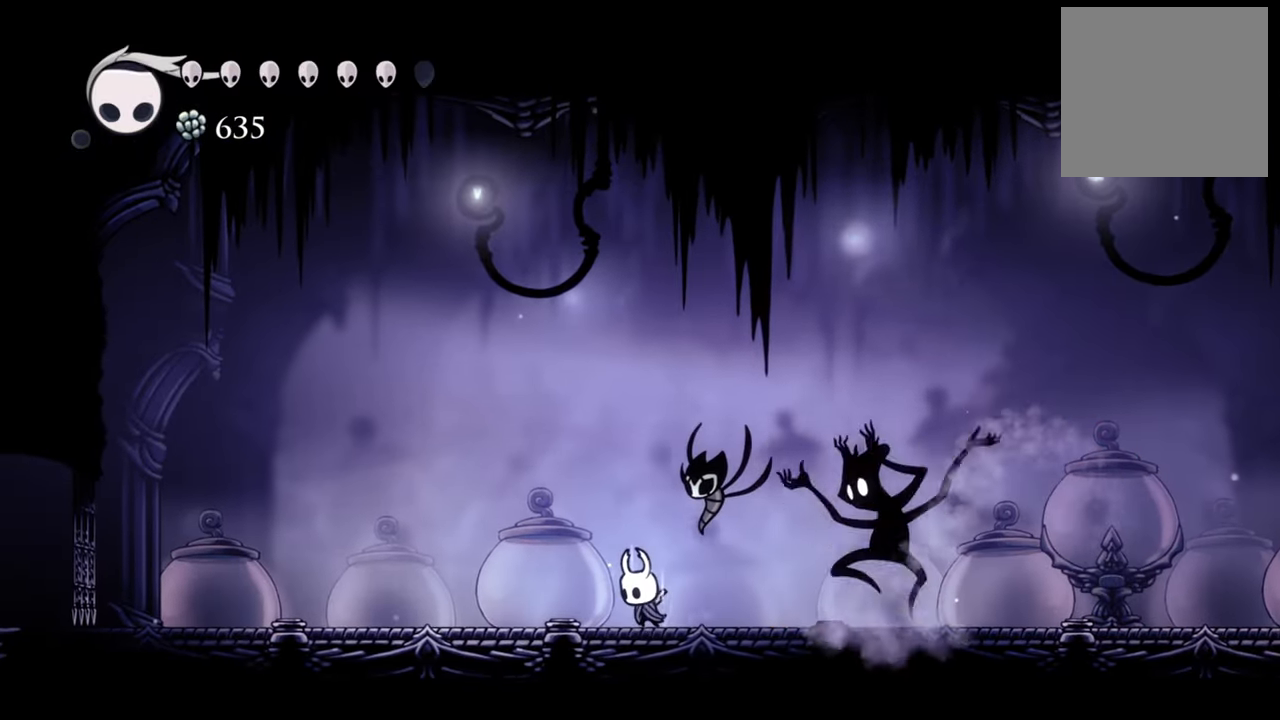
{"buttons": ["B"], "events": []}
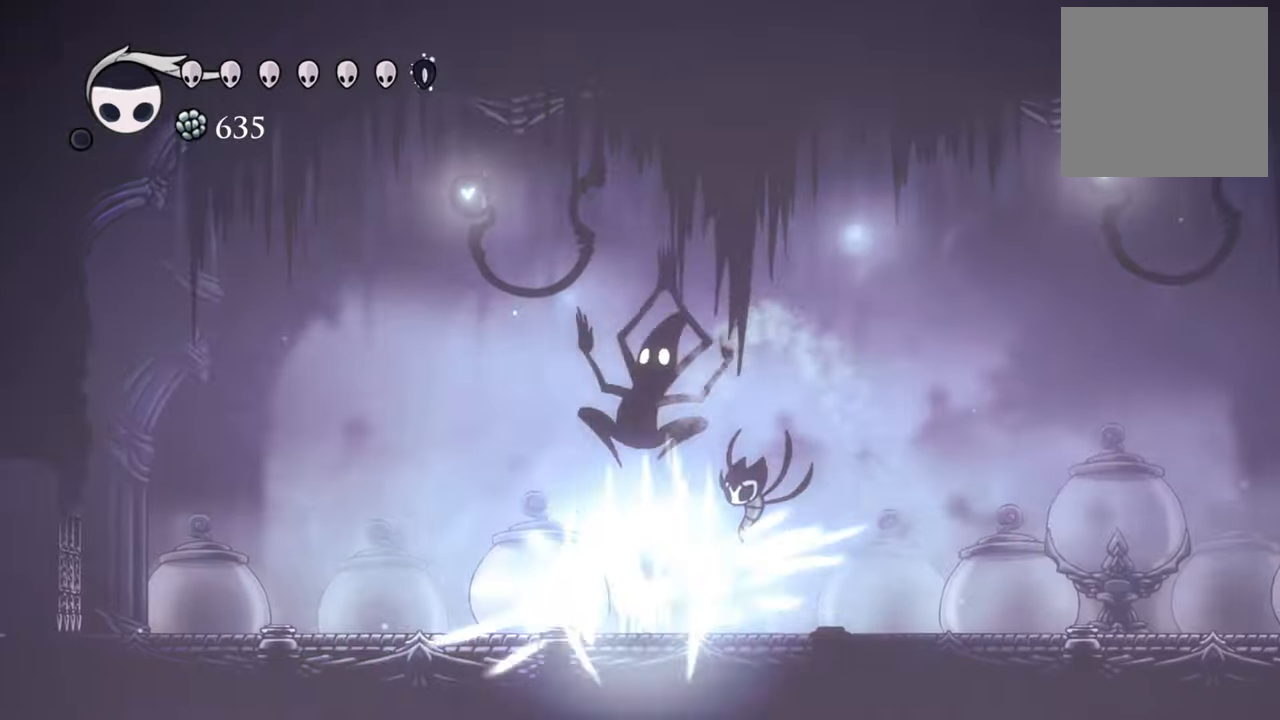
{"buttons": [], "events": [[440, "B", "up"]]}
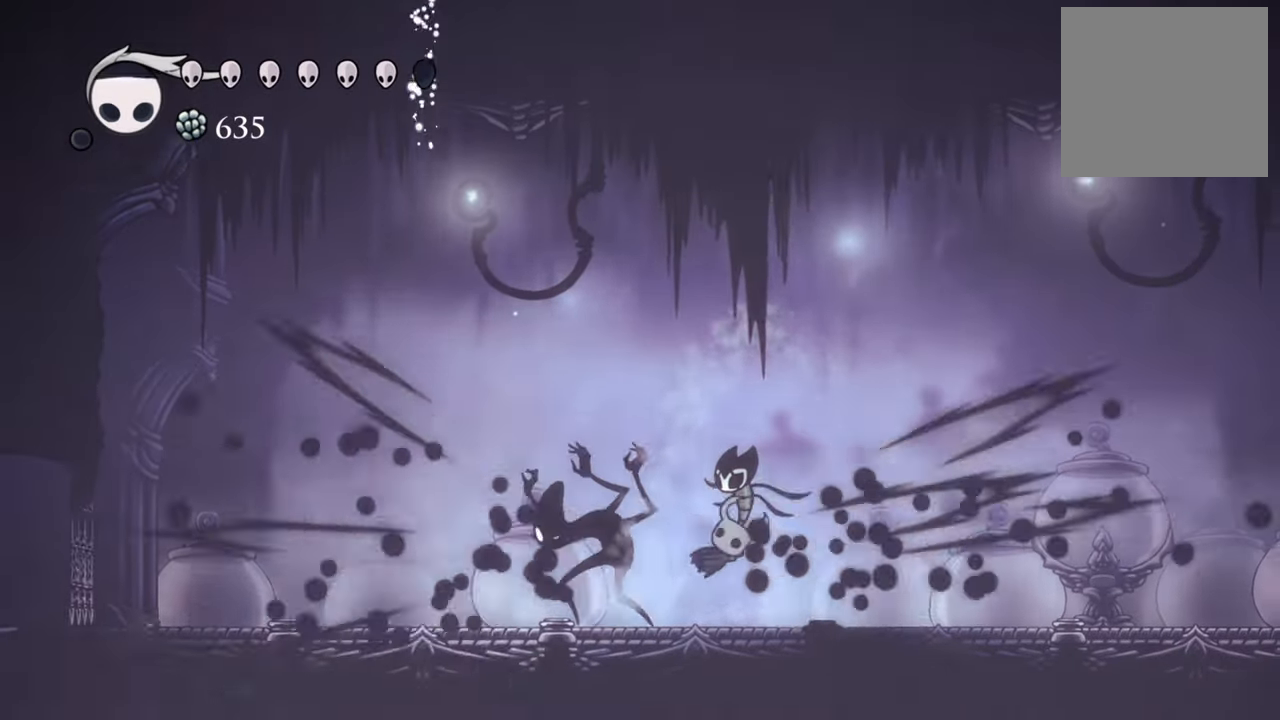
{"buttons": ["DPAD_LEFT"], "events": [[80, "DPAD_RIGHT", "down"], [220, "DPAD_RIGHT", "up"], [320, "DPAD_LEFT", "down"]]}
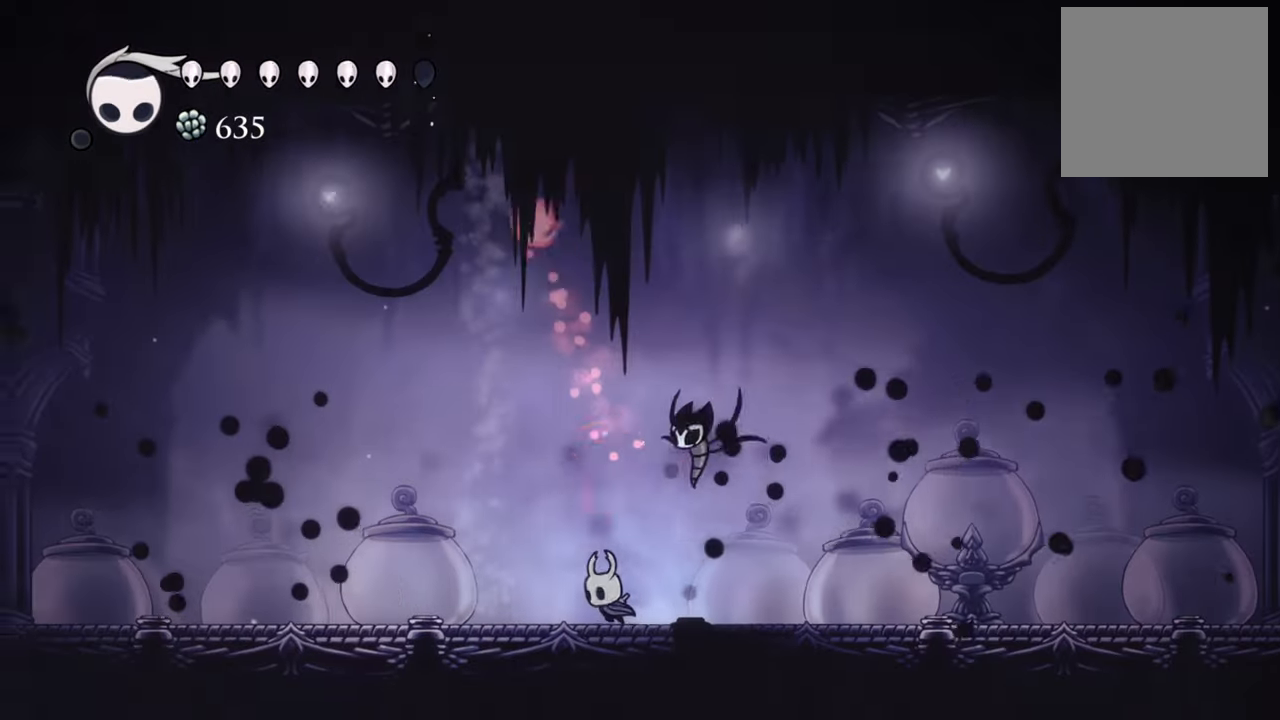
{"buttons": ["B"], "events": [[180, "DPAD_LEFT", "up"], [200, "B", "down"]]}
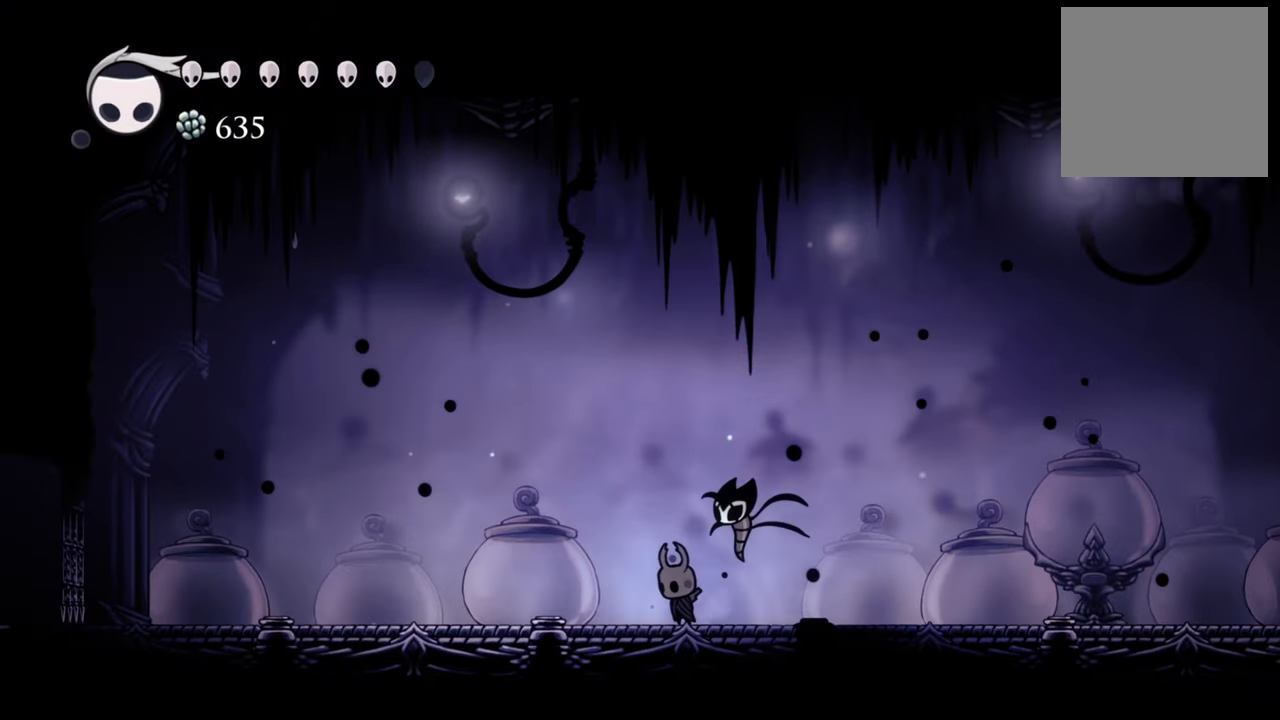
{"buttons": ["B"], "events": []}
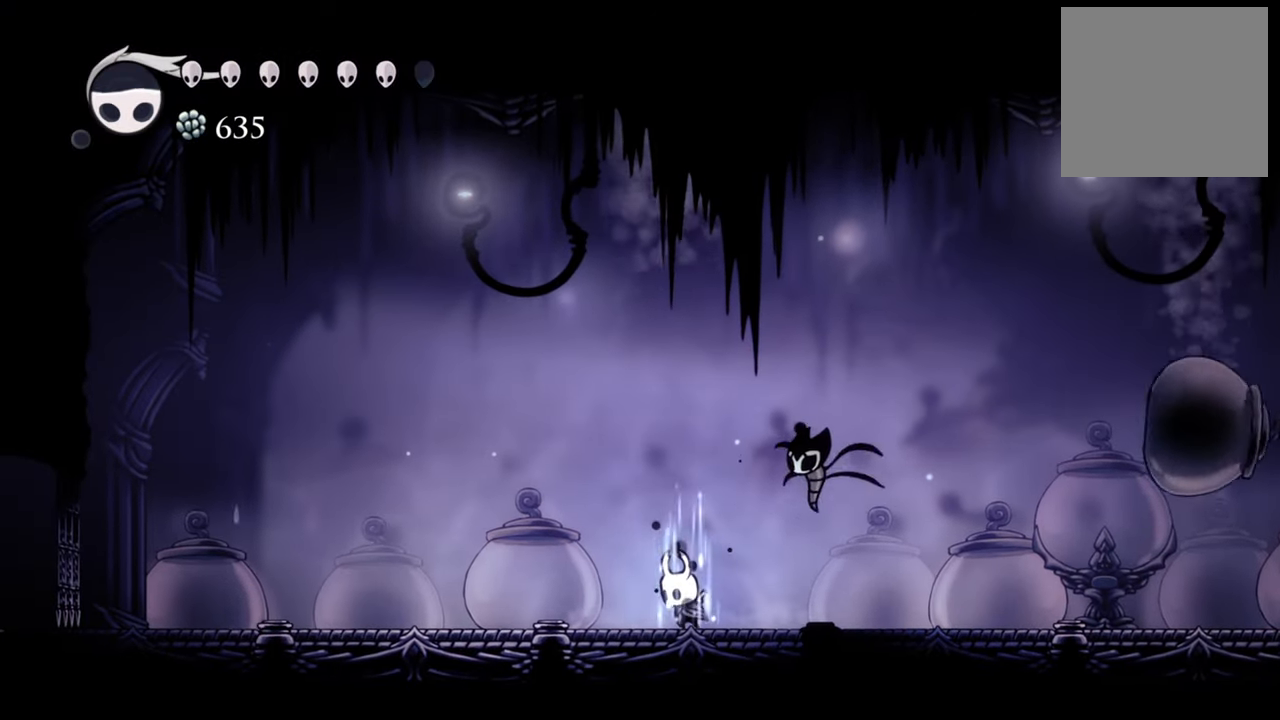
{"buttons": ["B"], "events": []}
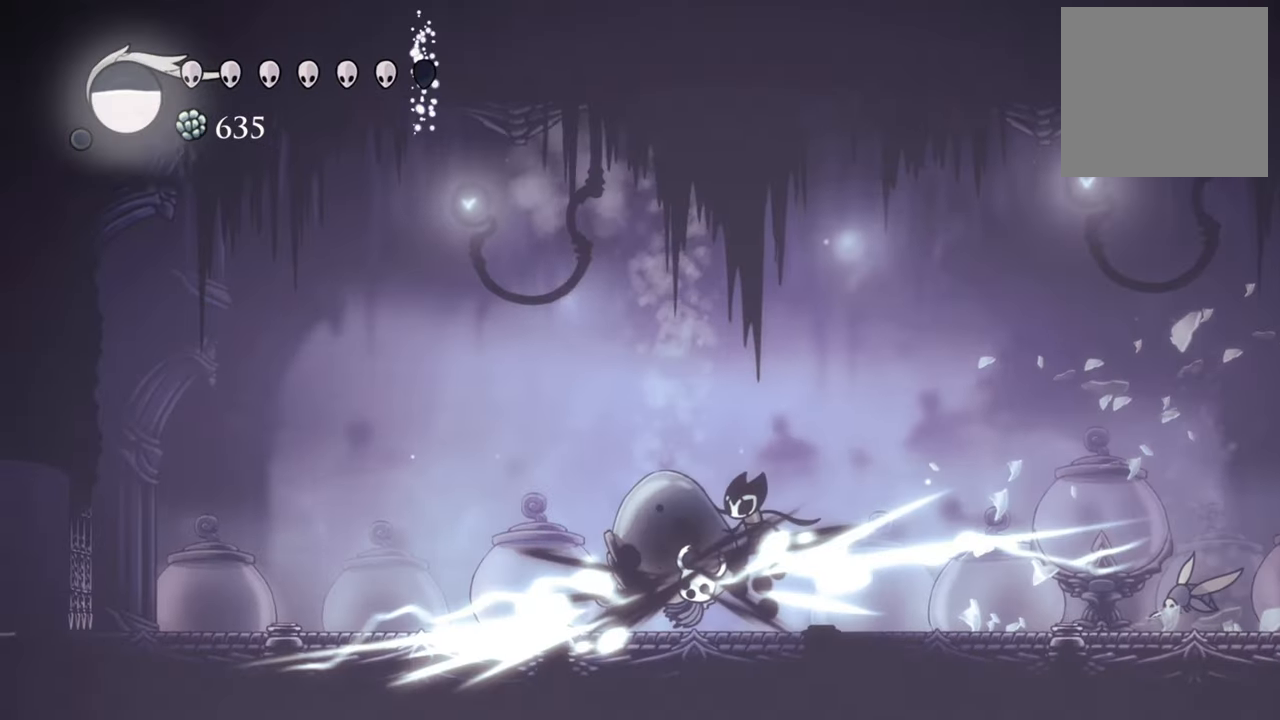
{"buttons": [], "events": [[240, "B", "up"], [300, "DPAD_RIGHT", "down"], [480, "DPAD_RIGHT", "up"]]}
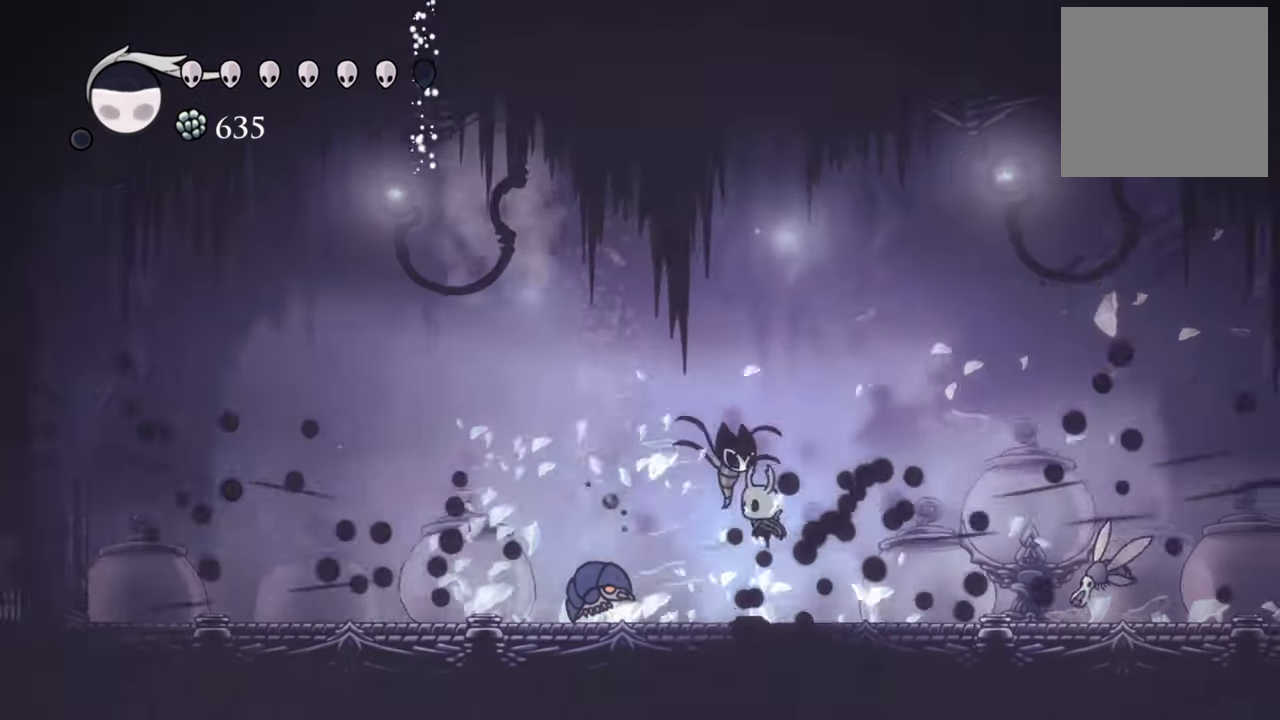
{"buttons": [], "events": [[100, "DPAD_LEFT", "down"], [280, "X", "down"], [340, "DPAD_LEFT", "up"], [400, "X", "up"]]}
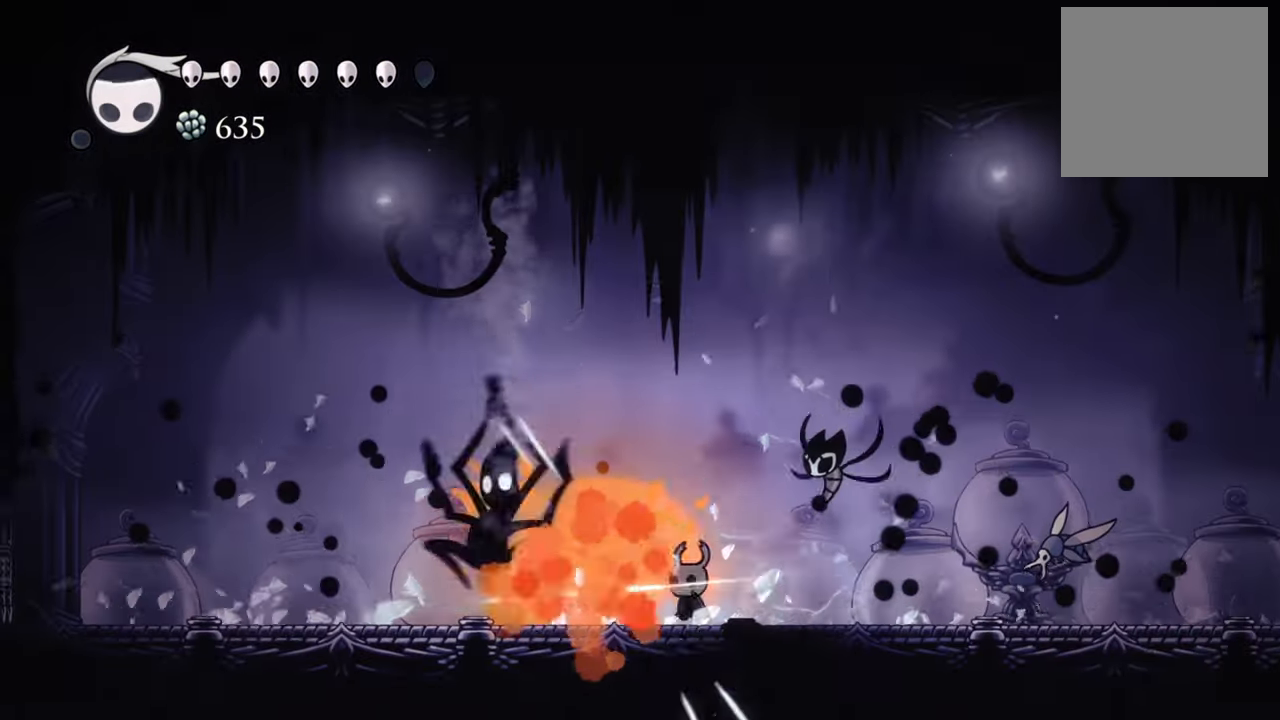
{"buttons": ["X"], "events": [[80, "DPAD_RIGHT", "down"], [120, "R2", "down"], [320, "R2", "up"], [480, "DPAD_RIGHT", "up"], [480, "X", "down"]]}
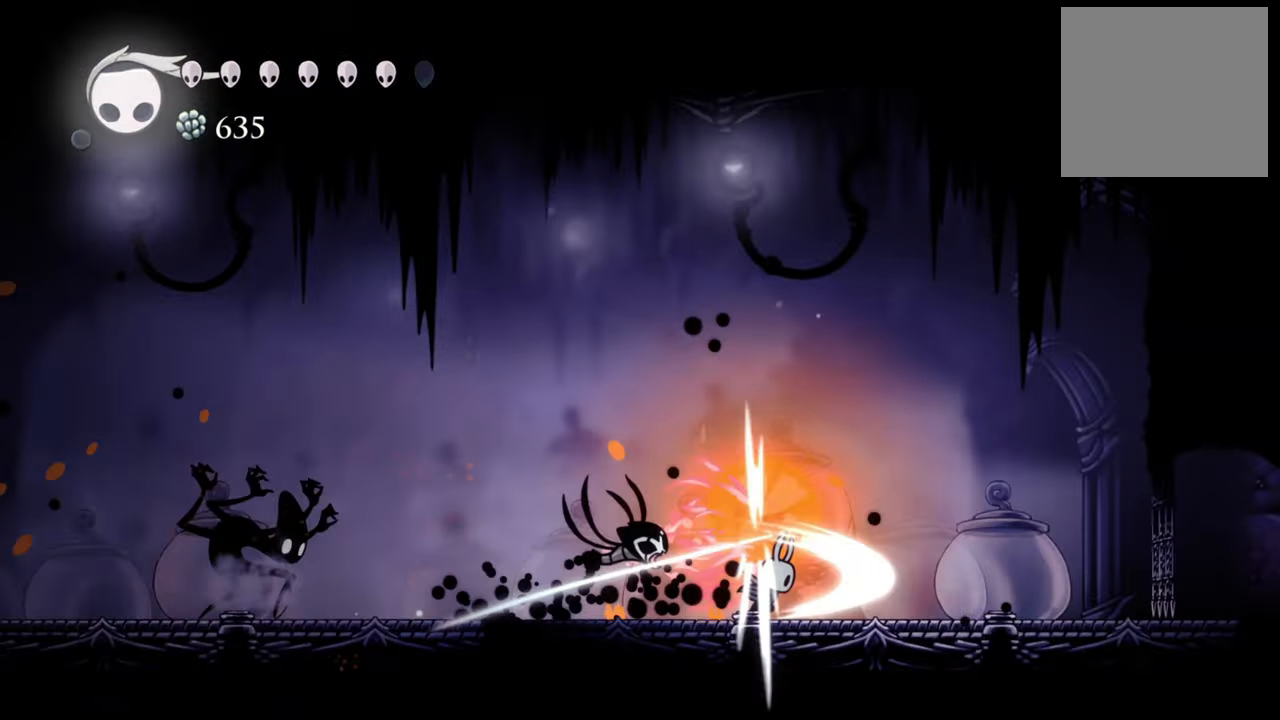
{"buttons": ["R2", "DPAD_LEFT"], "events": [[80, "X", "up"], [320, "DPAD_LEFT", "down"], [480, "R2", "down"]]}
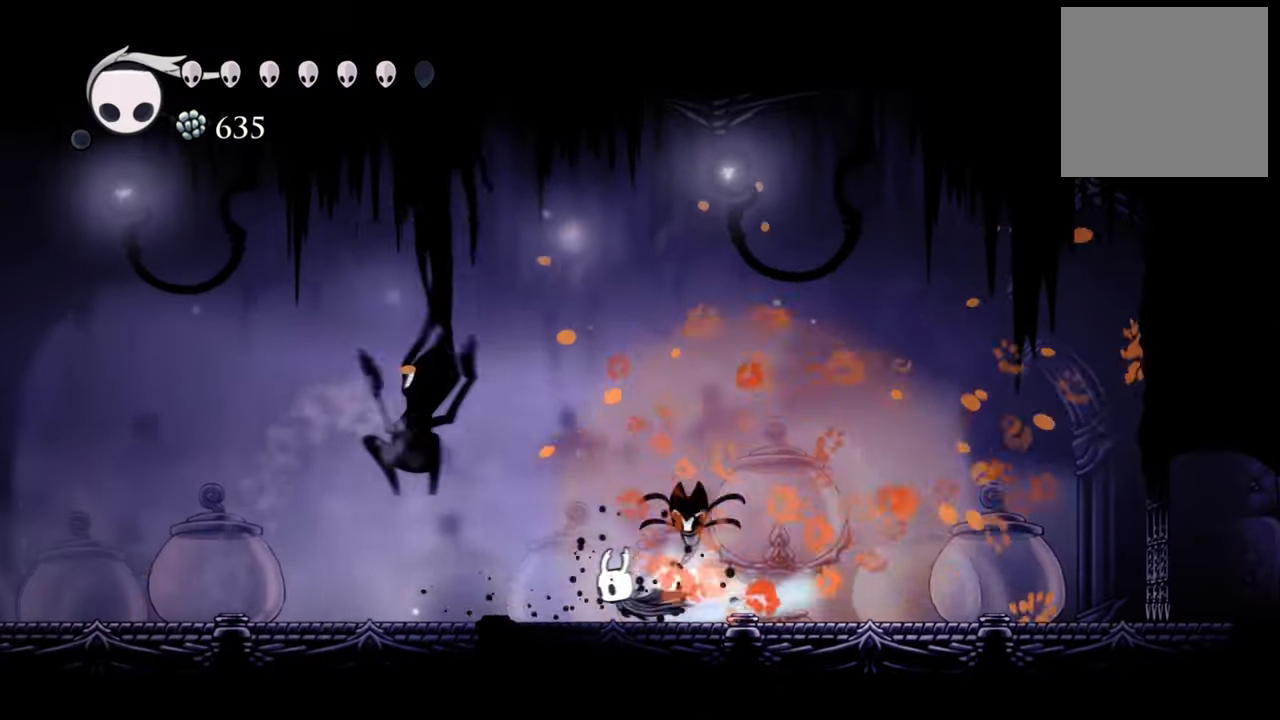
{"buttons": ["X"], "events": [[220, "R2", "up"], [420, "DPAD_LEFT", "up"], [500, "X", "down"]]}
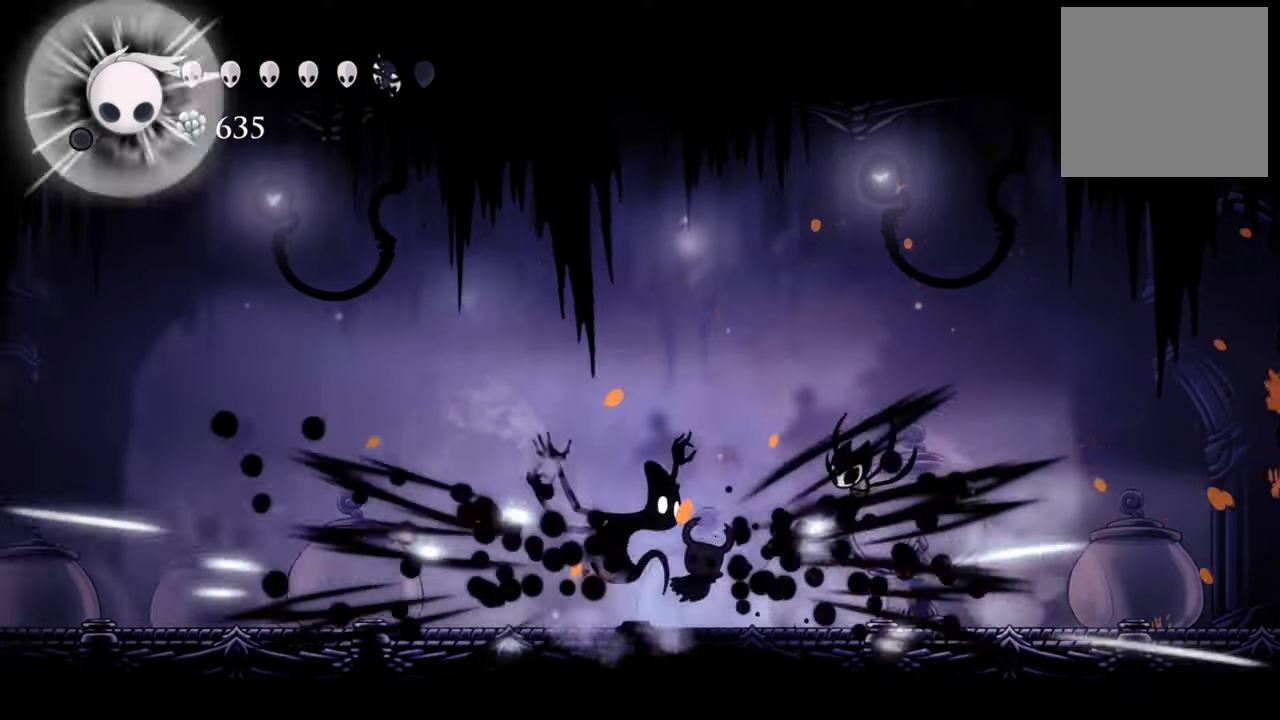
{"buttons": [], "events": [[120, "DPAD_LEFT", "down"], [140, "X", "up"], [260, "X", "down"], [340, "X", "up"], [460, "DPAD_LEFT", "up"]]}
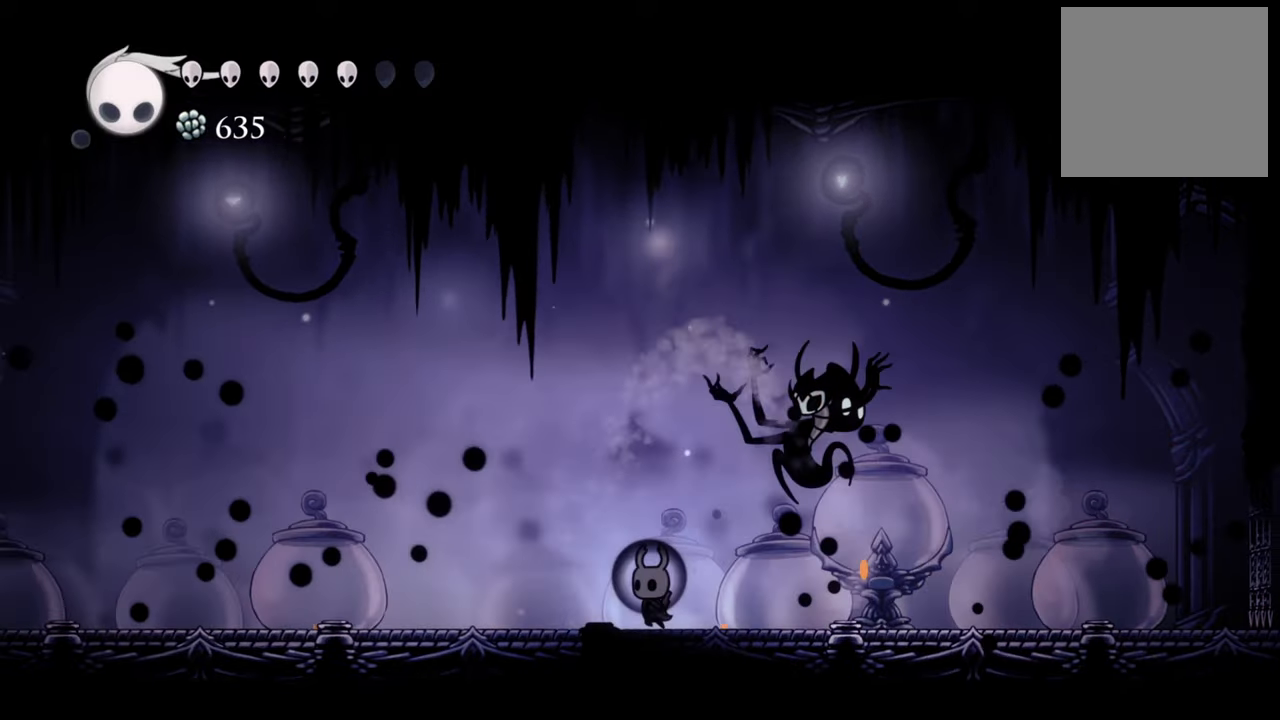
{"buttons": ["X"], "events": [[100, "DPAD_RIGHT", "down"], [200, "R2", "down"], [360, "R2", "up"], [400, "DPAD_RIGHT", "up"], [460, "X", "down"]]}
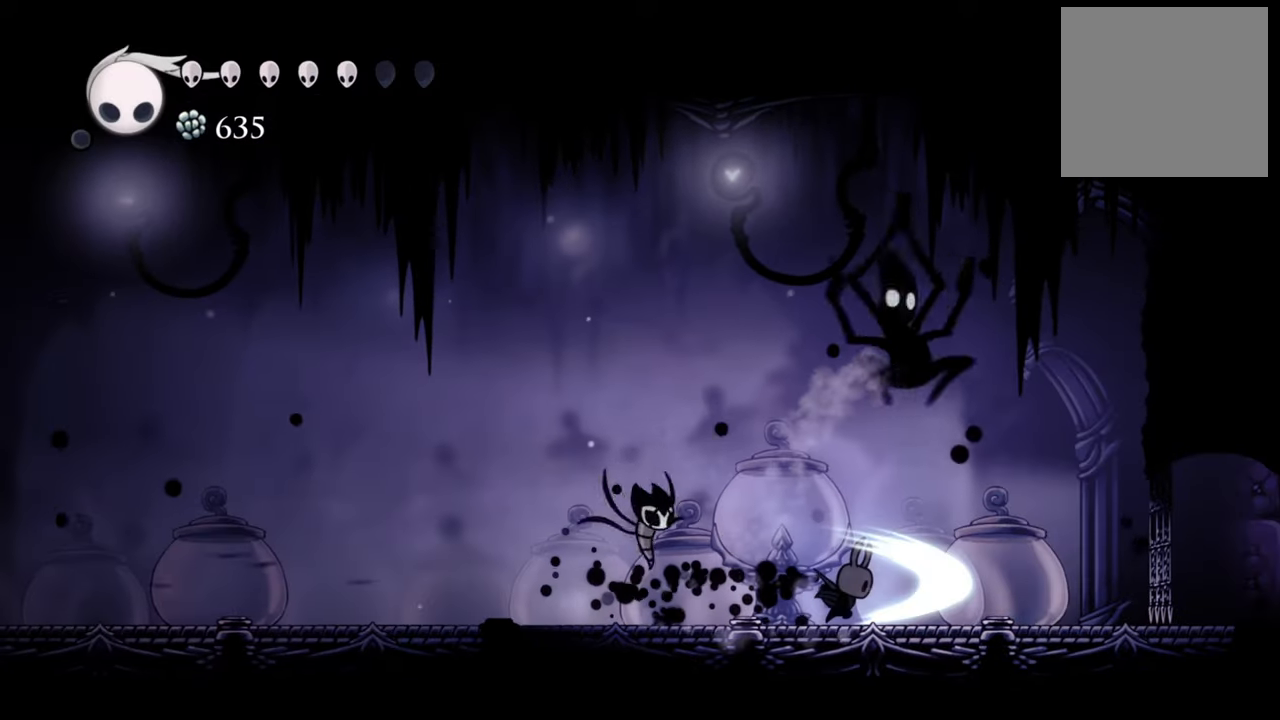
{"buttons": ["X", "DPAD_RIGHT"], "events": [[100, "X", "up"], [200, "X", "down"], [220, "DPAD_RIGHT", "down"], [320, "X", "up"], [420, "X", "down"]]}
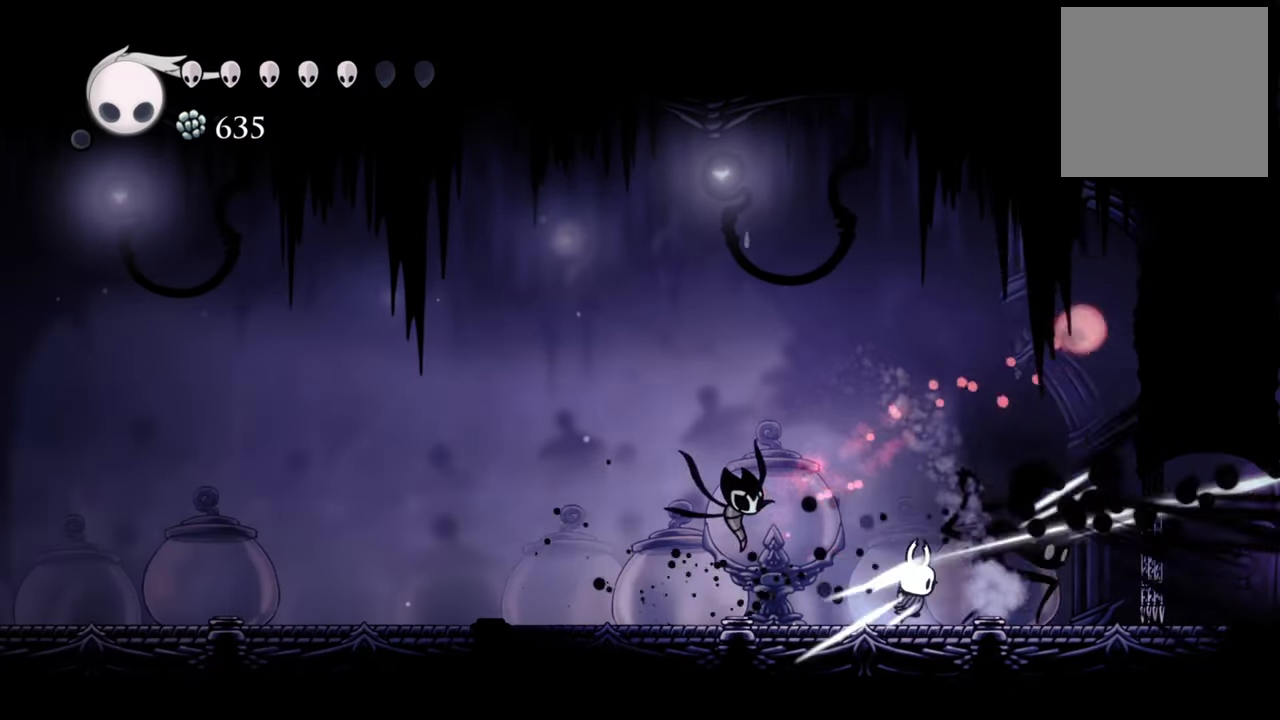
{"buttons": [], "events": [[60, "X", "up"], [140, "DPAD_RIGHT", "up"], [140, "X", "down"], [220, "X", "up"], [260, "DPAD_RIGHT", "down"], [320, "X", "down"], [380, "X", "up"], [420, "DPAD_RIGHT", "up"]]}
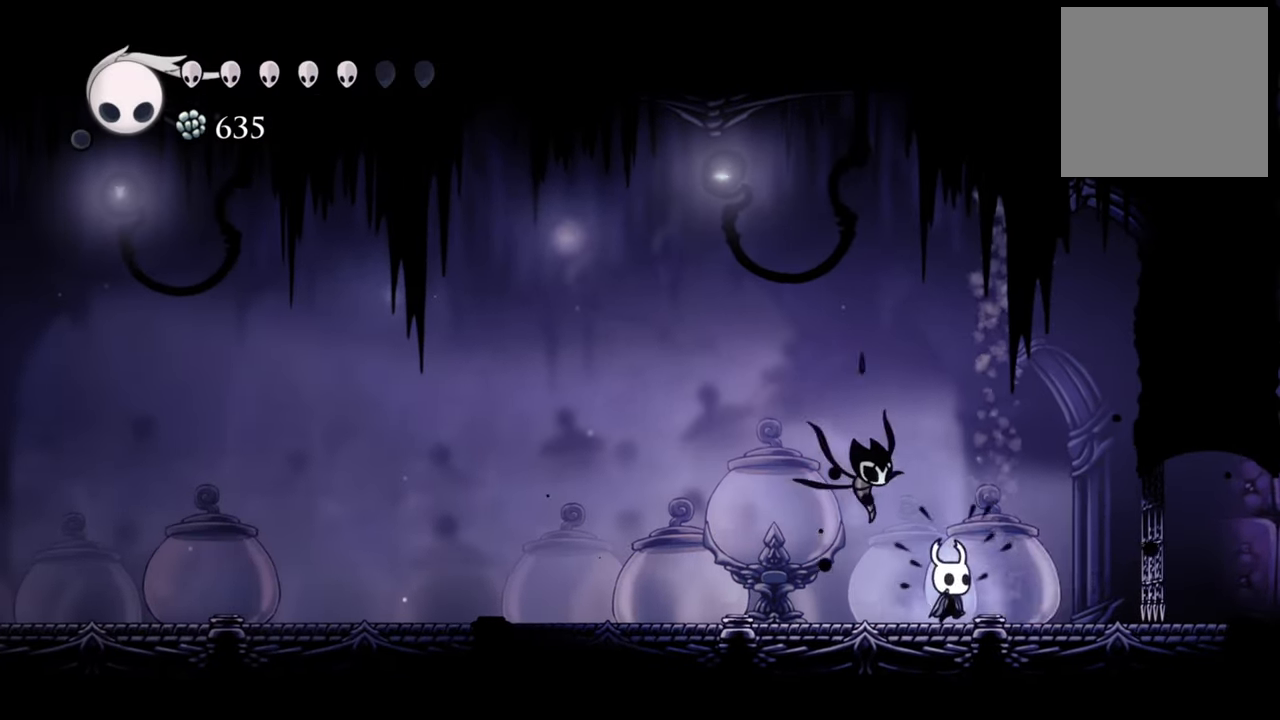
{"buttons": ["DPAD_LEFT"], "events": [[40, "R2", "down"], [60, "DPAD_LEFT", "down"], [220, "R2", "up"]]}
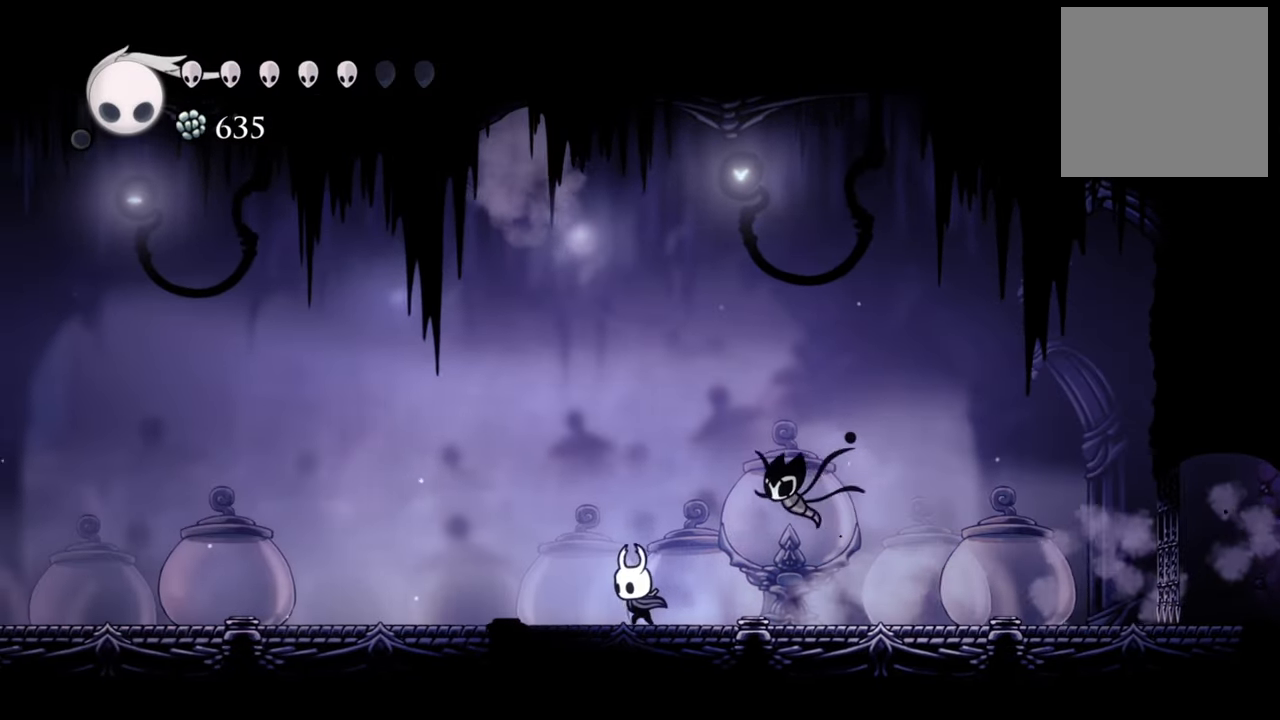
{"buttons": ["DPAD_RIGHT"], "events": [[160, "DPAD_LEFT", "up"], [340, "DPAD_RIGHT", "down"]]}